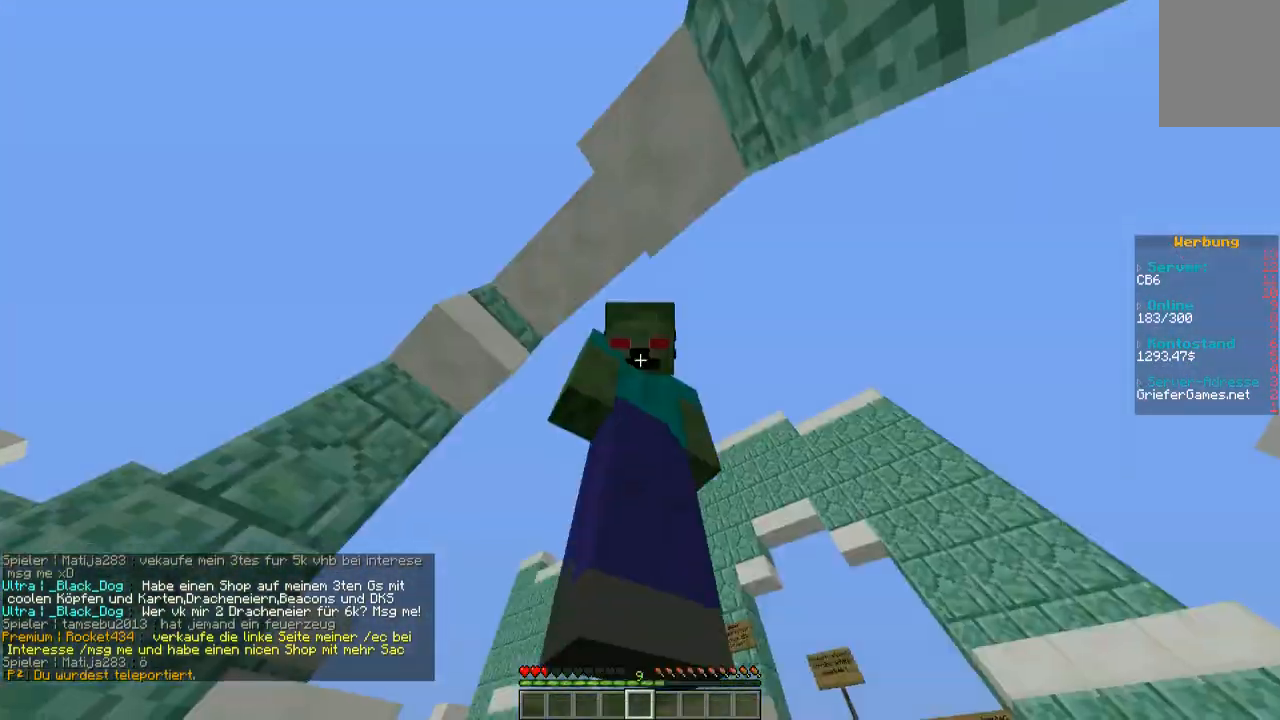
Gameplay with keyboard and mouse; each line is a JSON object with the keys and mouse buttons held at the frame after it. "events" lists presses ("down") and releases ("up") of "a", "d", "s", "w", "mouse_left" and "mouse_right" between this image and that frame as [ms after this image, input, new state], when the widget could be followed in between. "mouse_left", "mouse_right" = the "left", "right" buttons of the "mouse" list. No other keys are recorded. Fast repeated clicks can show as one long hold. Mouse movement is not recorded.
{"keys": [], "mouse": [], "events": []}
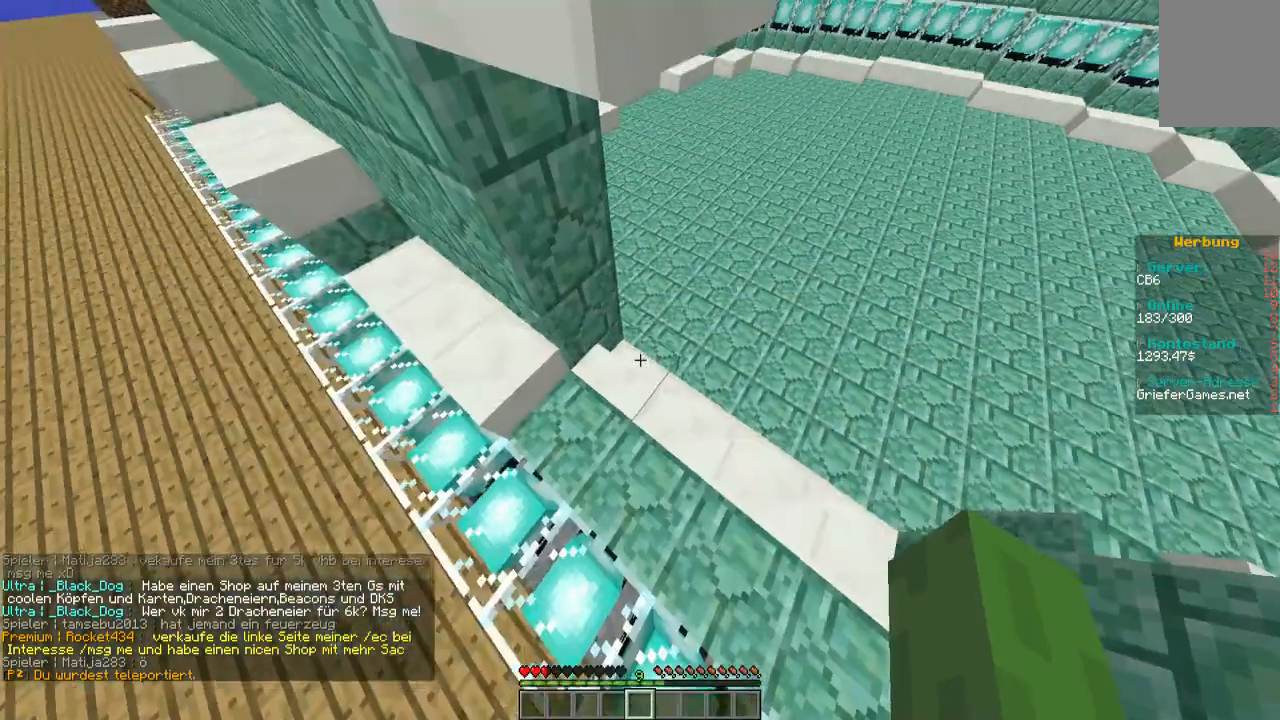
{"keys": ["w"], "mouse": [], "events": [[168, "w", "down"]]}
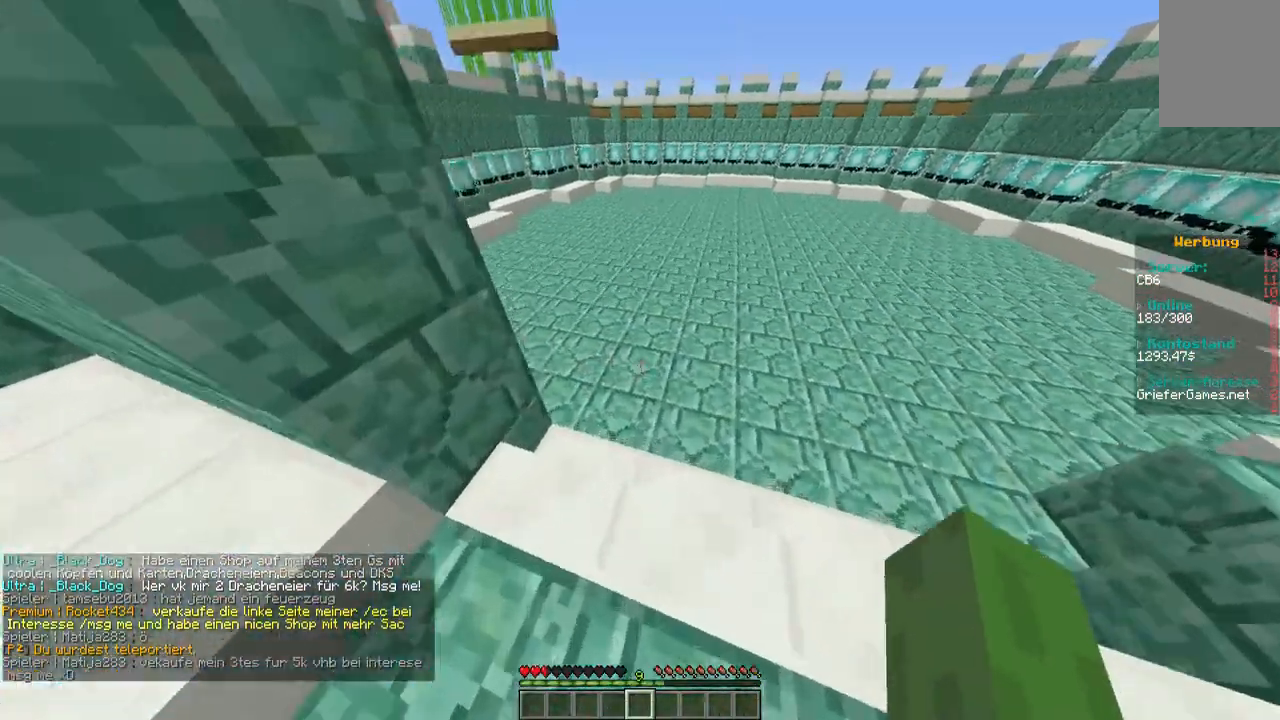
{"keys": ["w"], "mouse": [], "events": []}
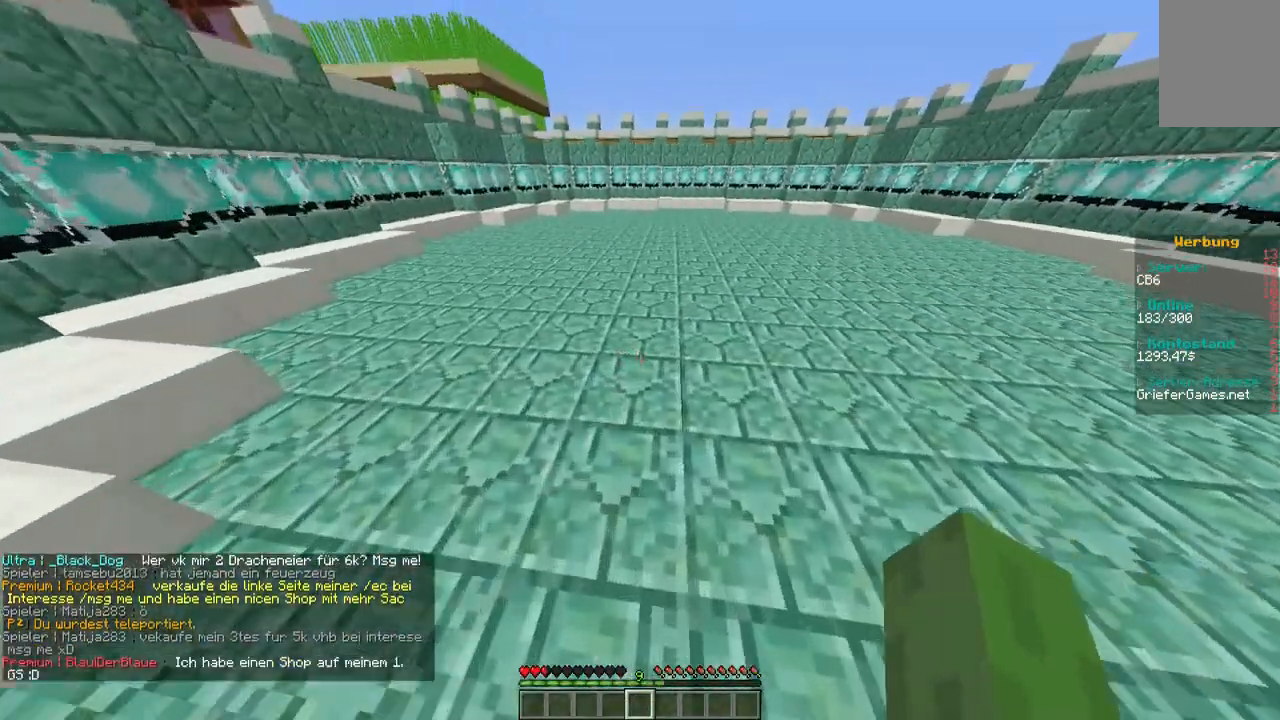
{"keys": ["w"], "mouse": [], "events": []}
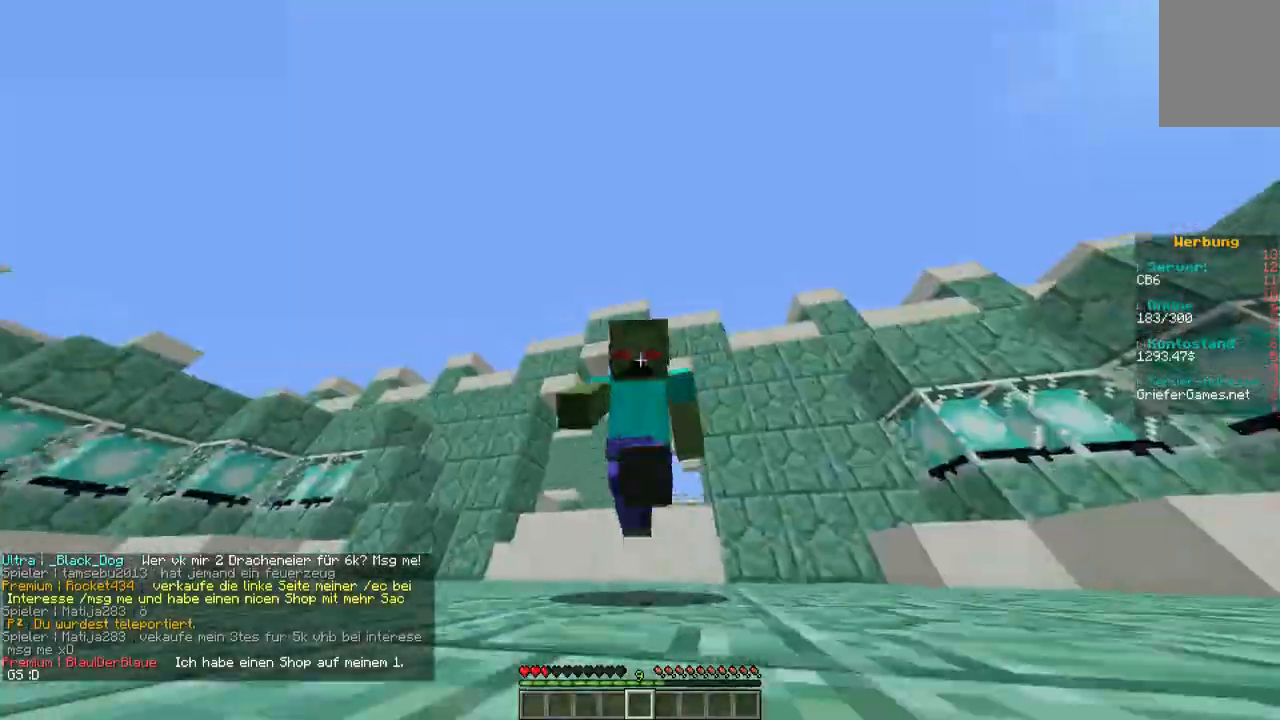
{"keys": ["w"], "mouse": [], "events": []}
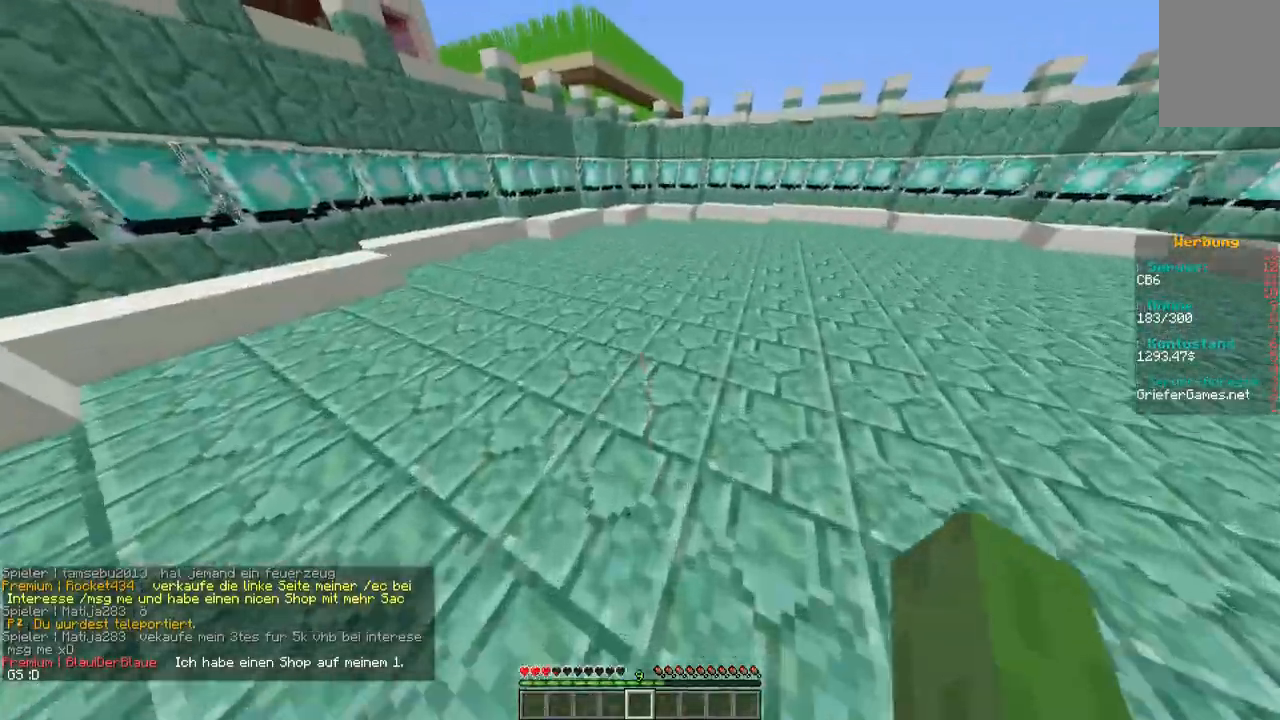
{"keys": ["w"], "mouse": [], "events": []}
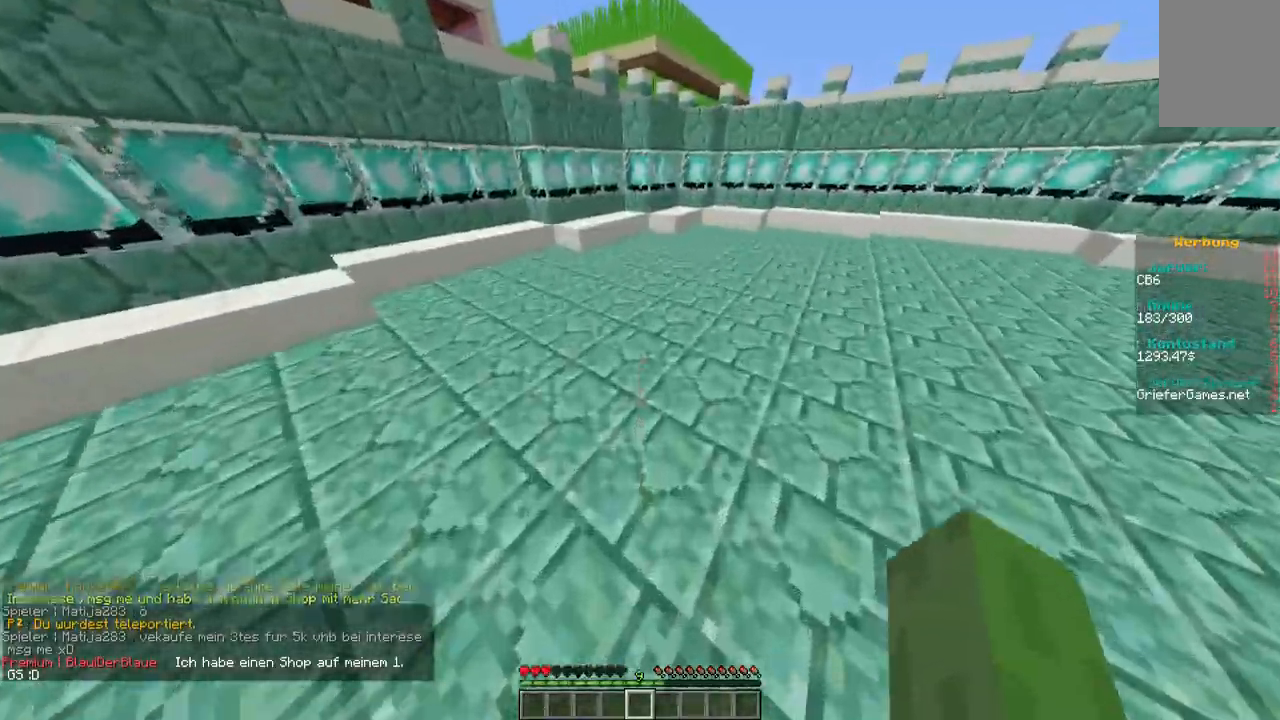
{"keys": ["d"], "mouse": [], "events": [[303, "w", "up"], [370, "d", "down"]]}
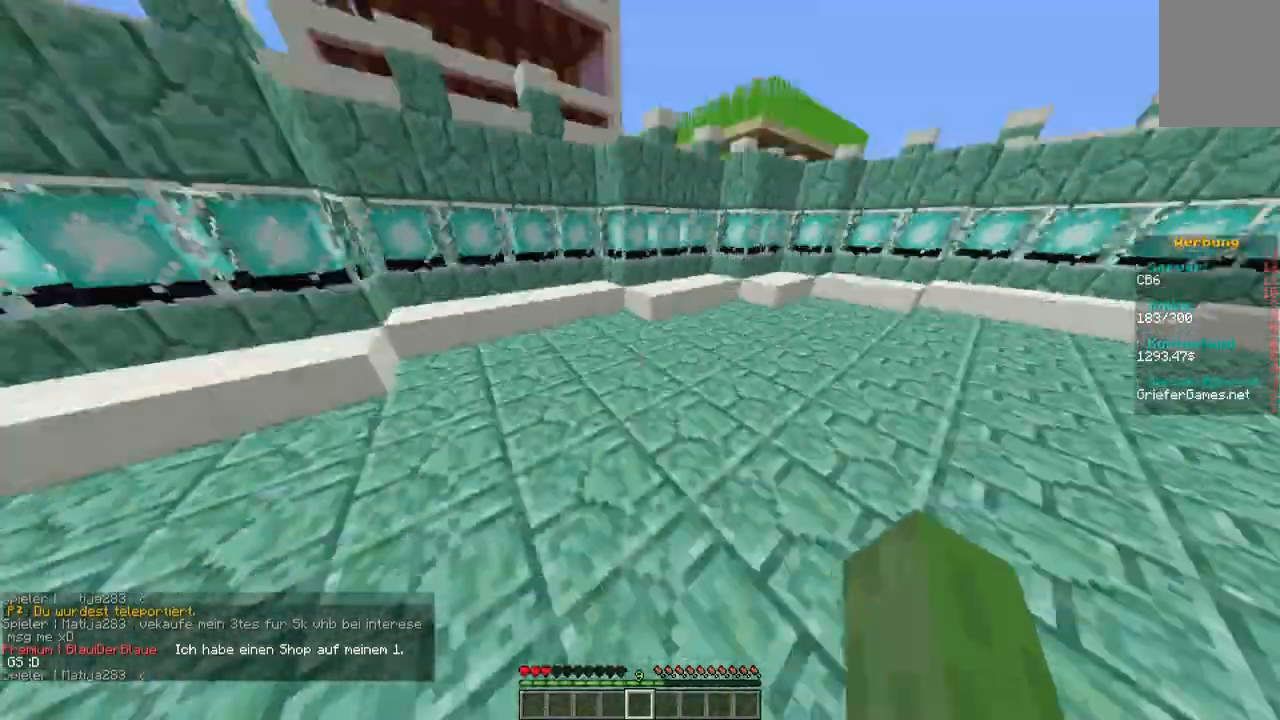
{"keys": ["d", "w"], "mouse": [], "events": [[168, "w", "down"]]}
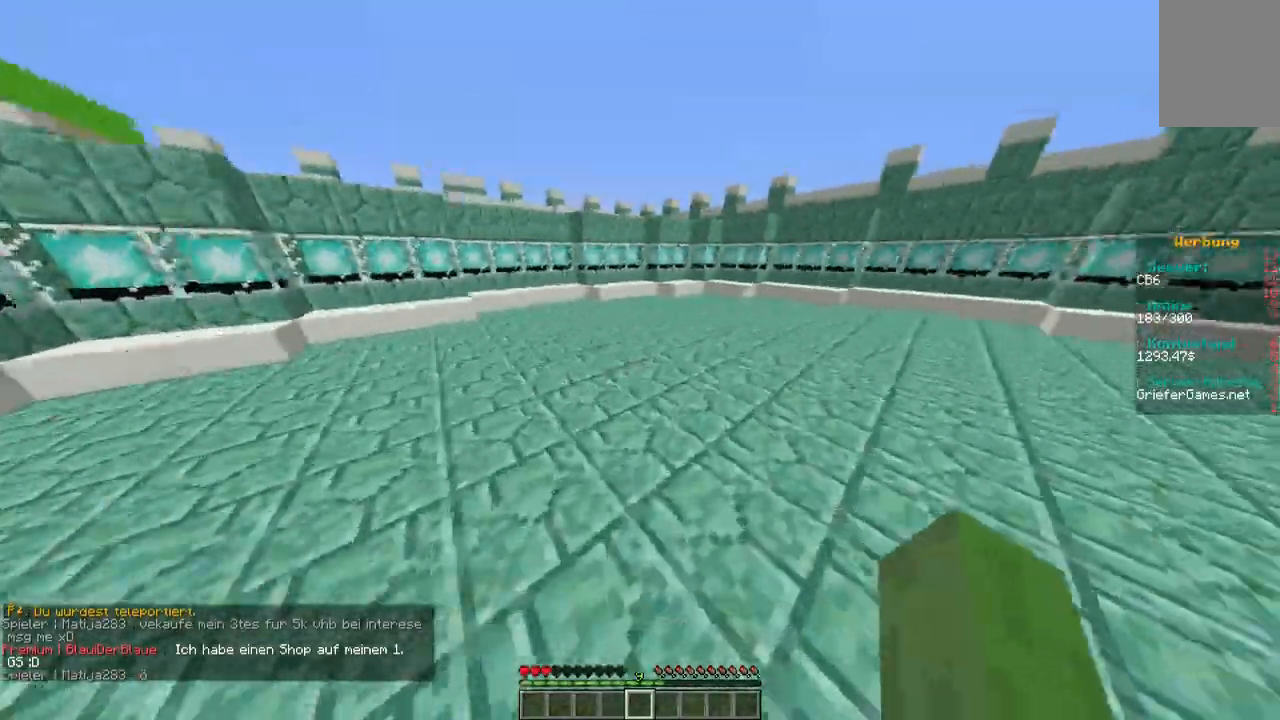
{"keys": ["d", "w"], "mouse": [], "events": []}
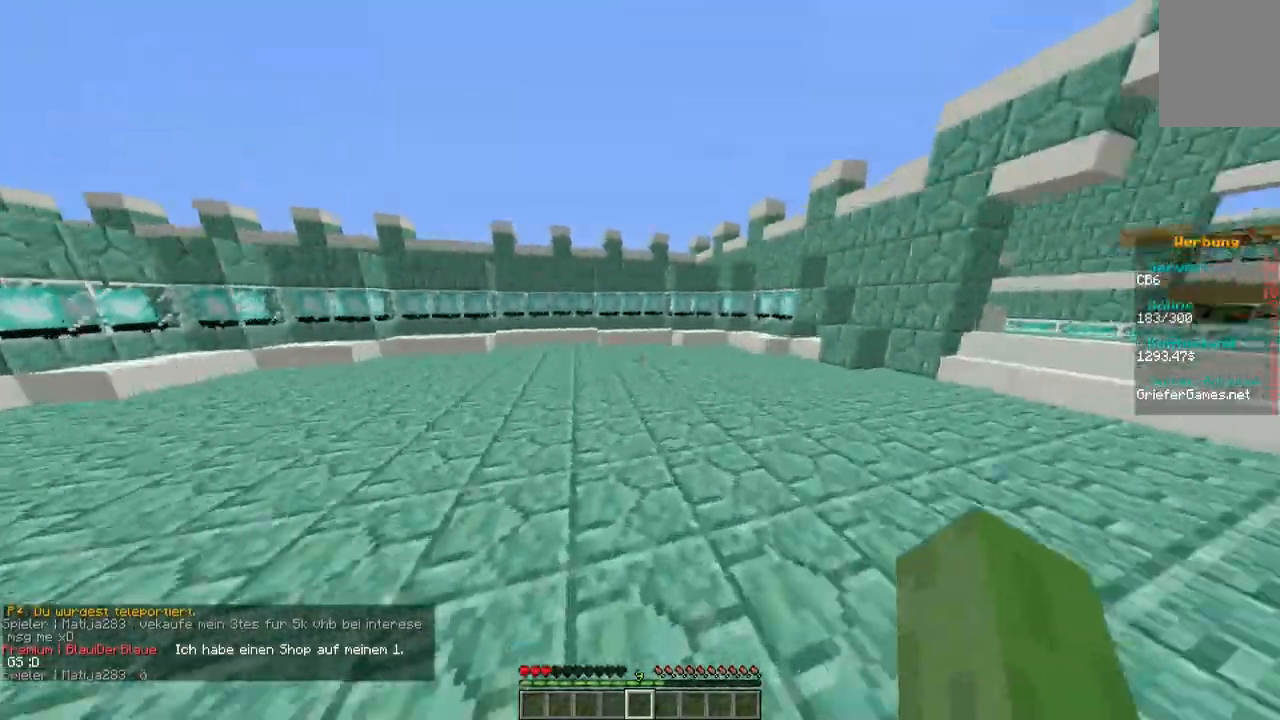
{"keys": ["w"], "mouse": [], "events": [[202, "d", "up"]]}
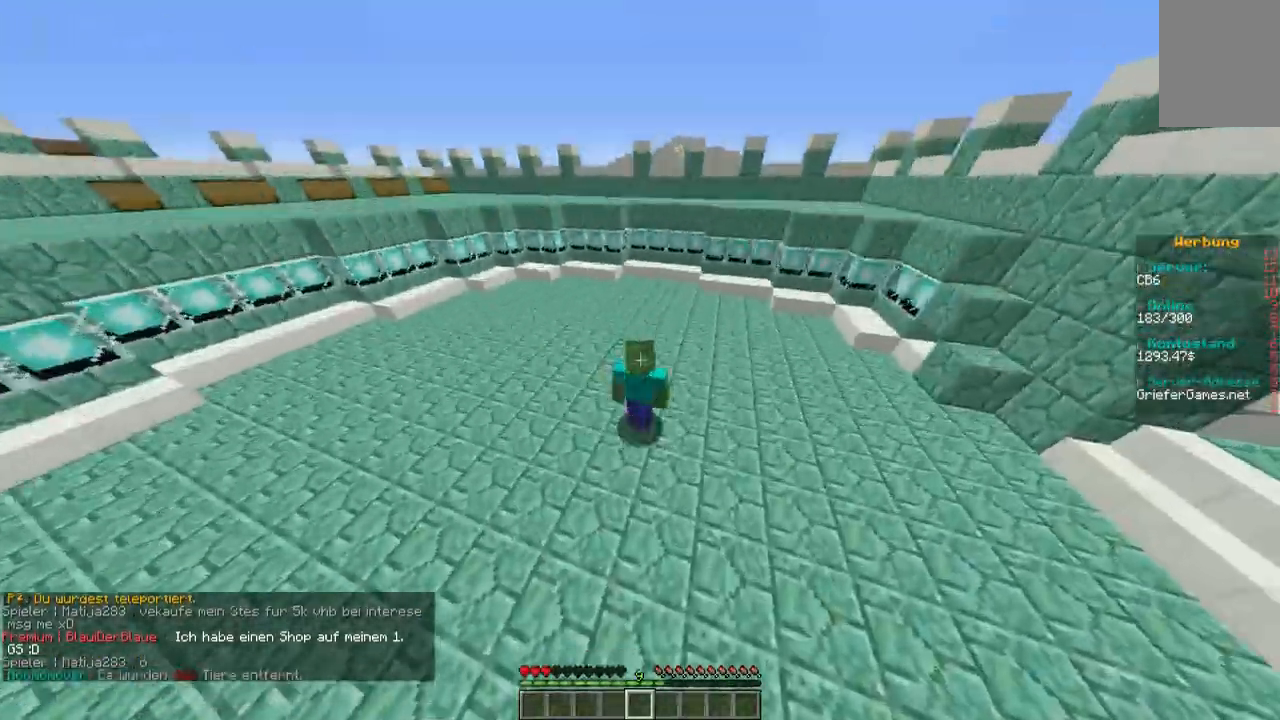
{"keys": ["a", "w"], "mouse": [], "events": [[34, "a", "down"]]}
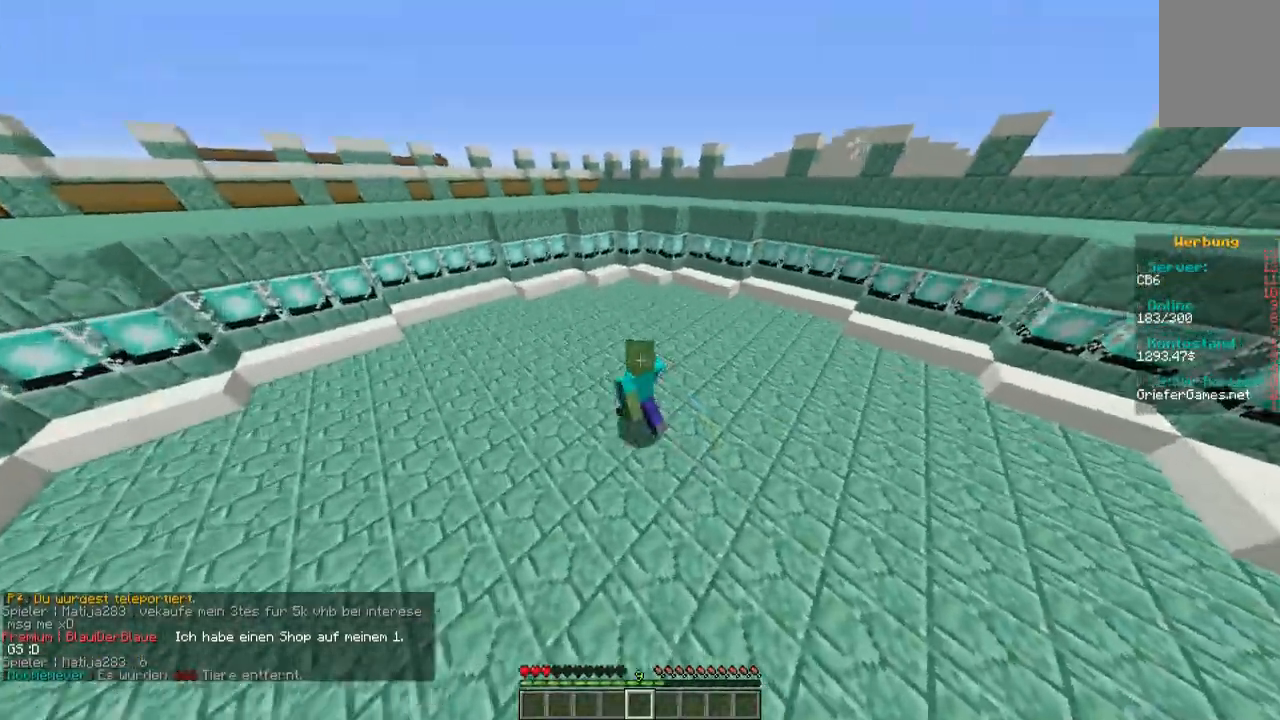
{"keys": ["a", "w"], "mouse": [], "events": []}
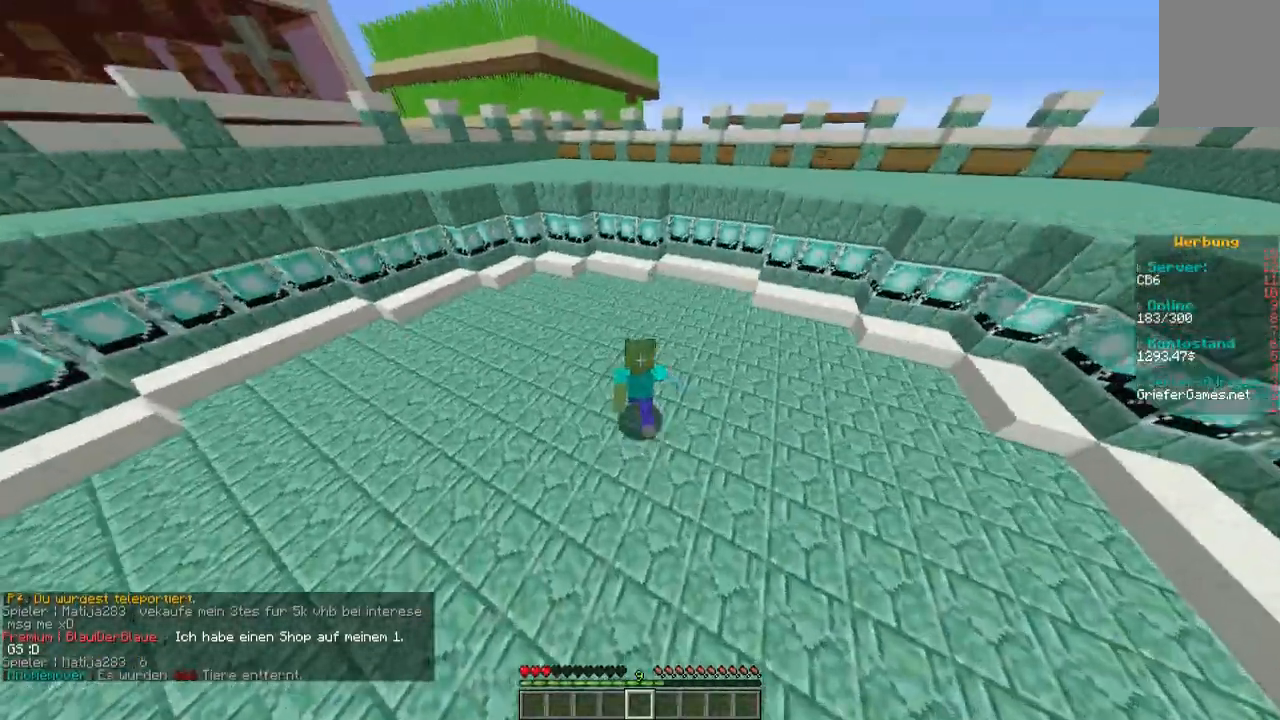
{"keys": ["a", "w"], "mouse": [], "events": []}
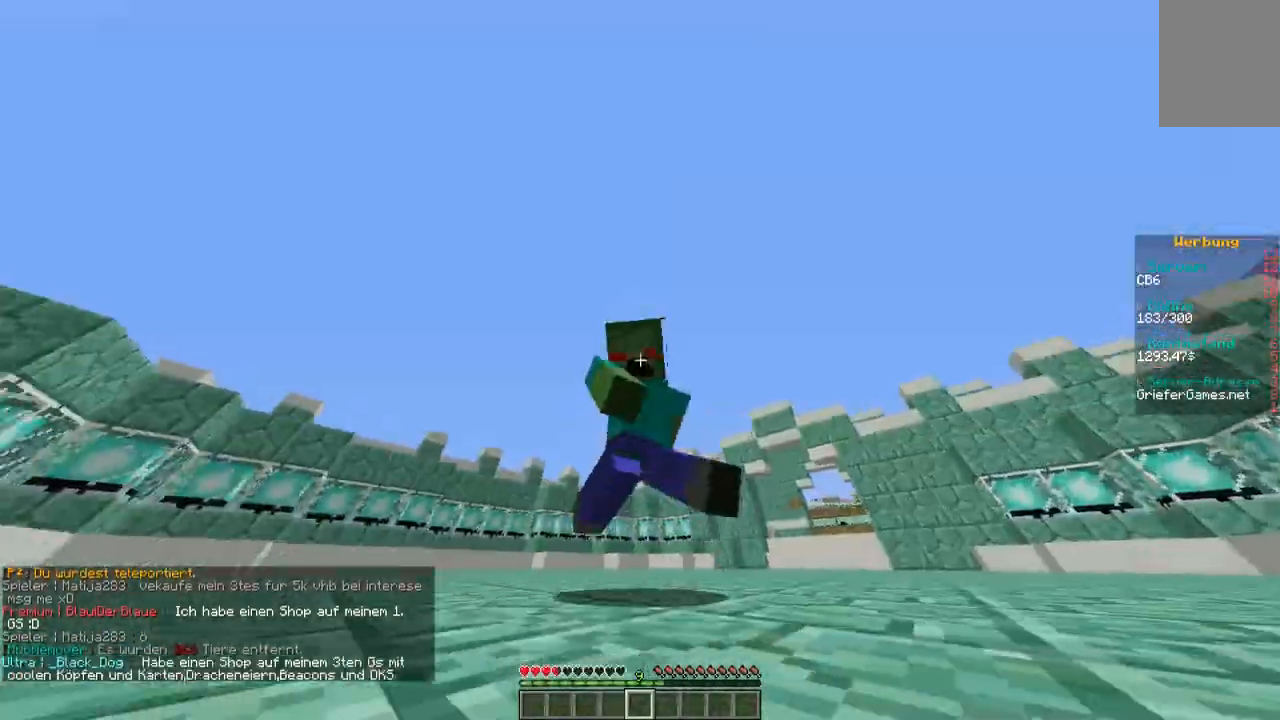
{"keys": ["a", "w"], "mouse": [], "events": [[34, "a", "up"], [471, "a", "down"]]}
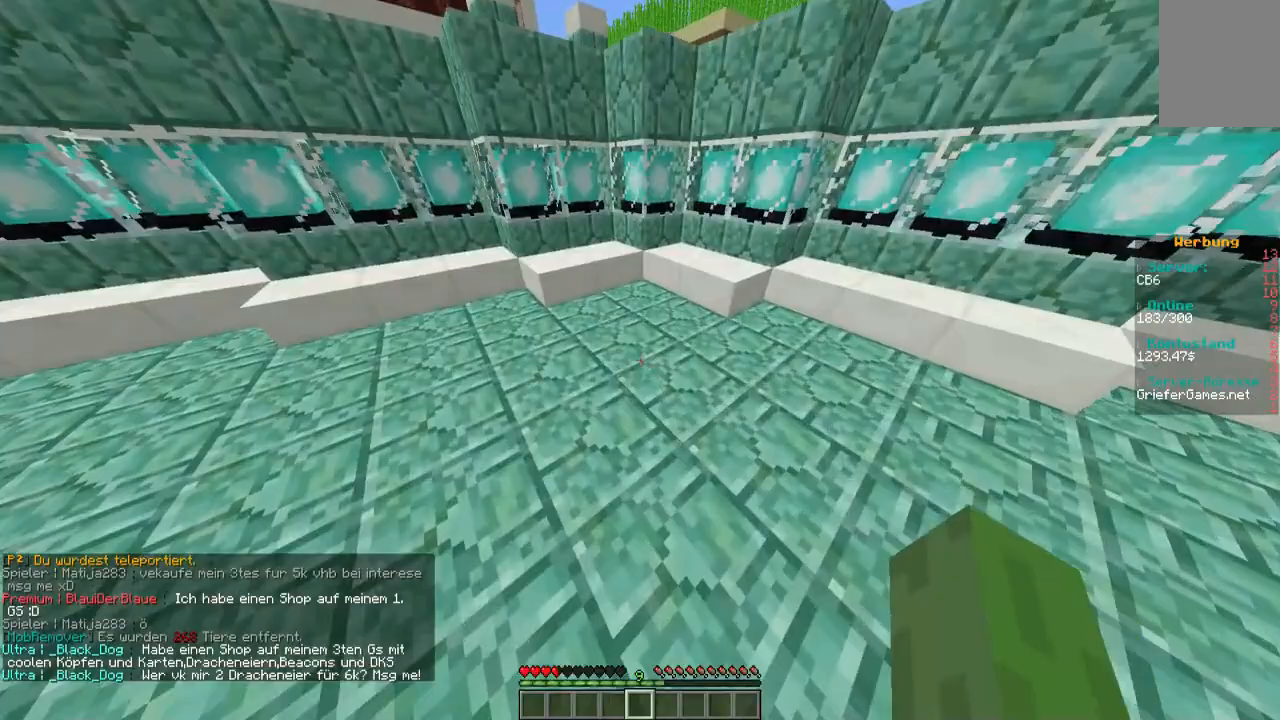
{"keys": ["w"], "mouse": [], "events": [[101, "a", "up"]]}
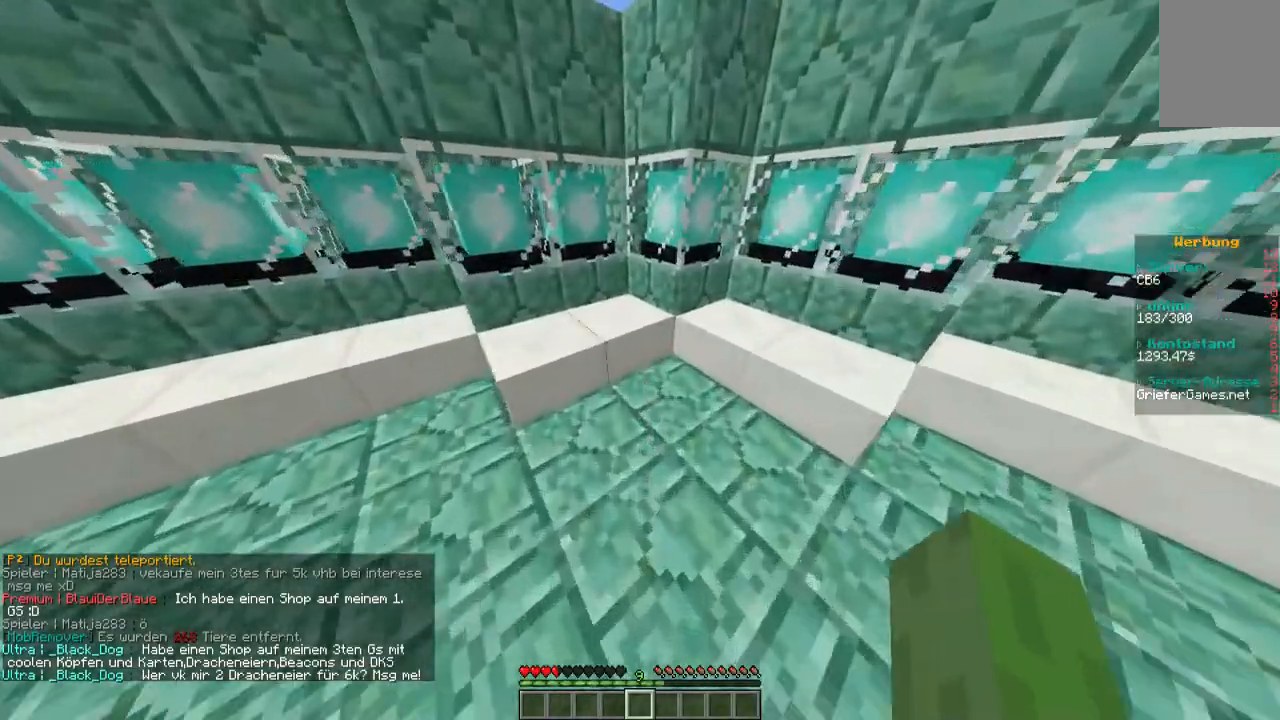
{"keys": ["w"], "mouse": [], "events": []}
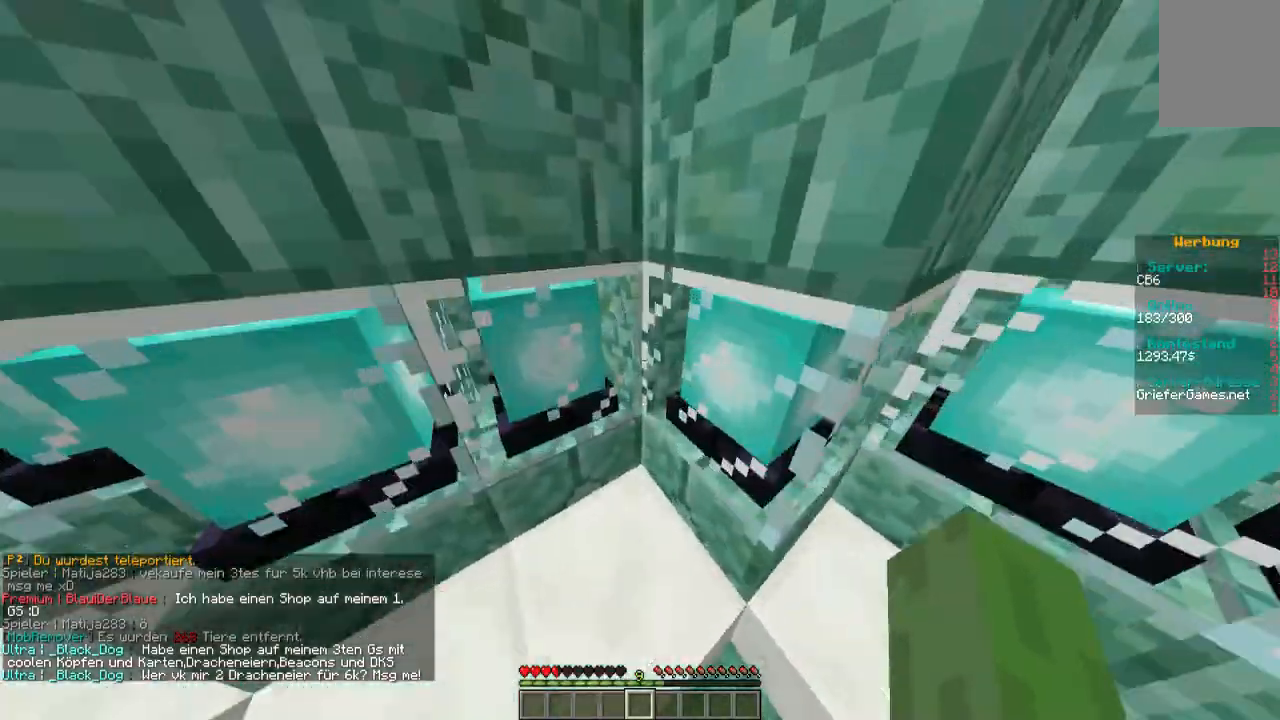
{"keys": ["w"], "mouse": [], "events": []}
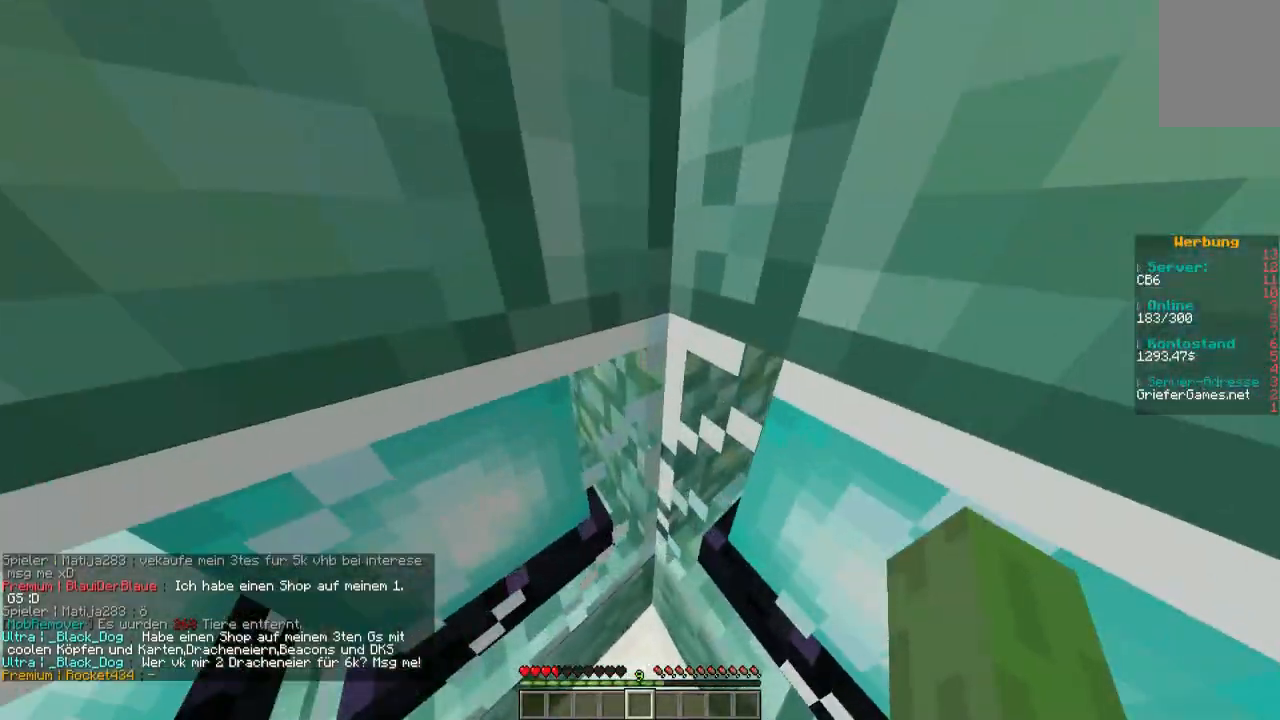
{"keys": [], "mouse": [], "events": [[269, "w", "up"]]}
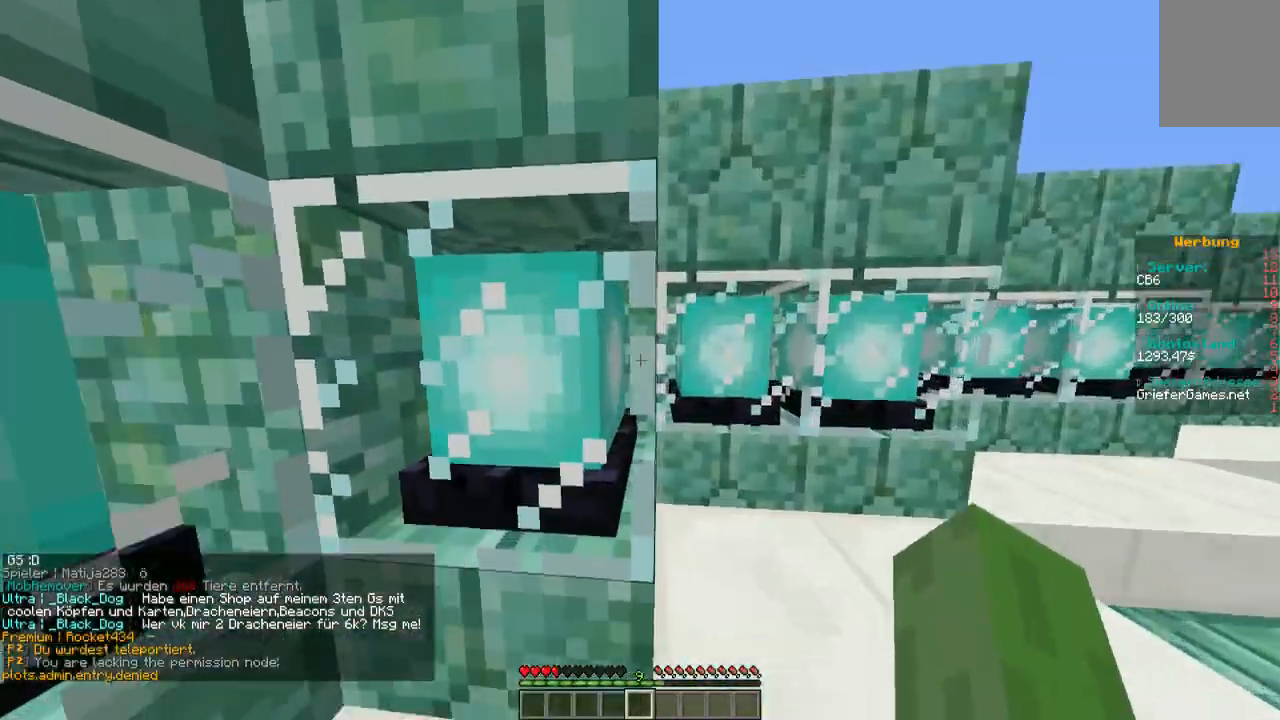
{"keys": ["w"], "mouse": [], "events": [[101, "w", "down"]]}
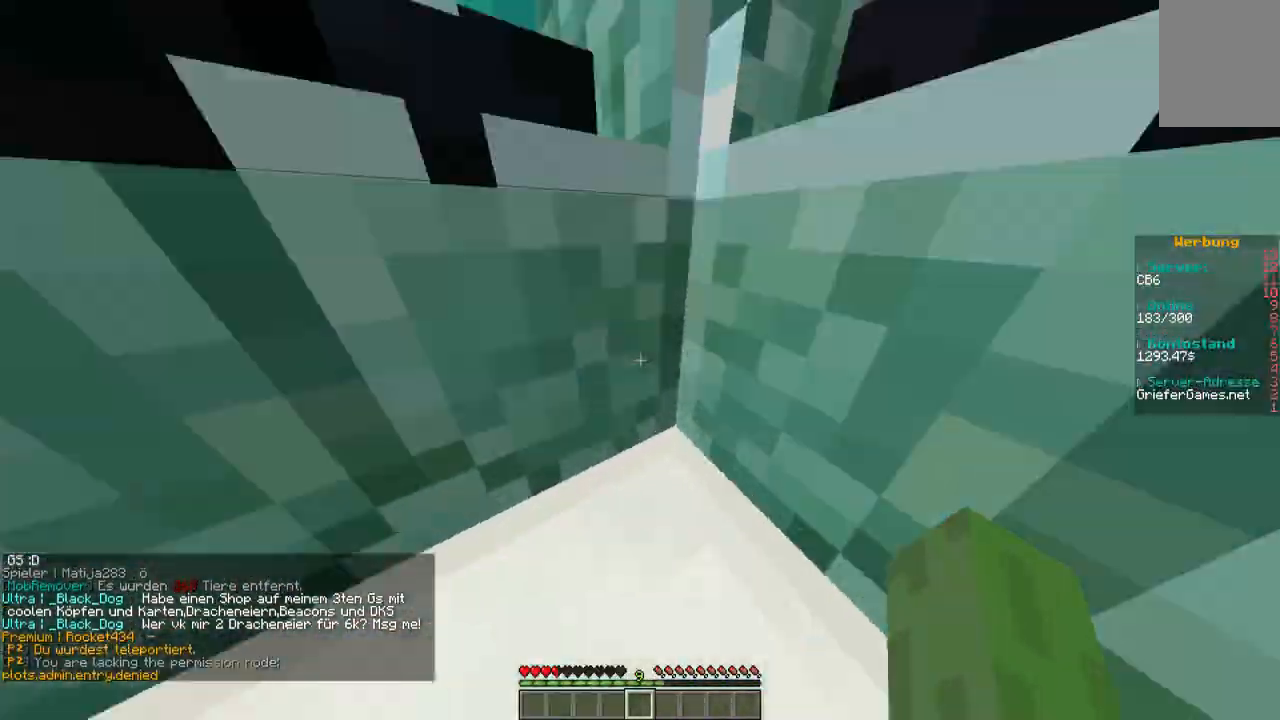
{"keys": [], "mouse": [], "events": [[101, "w", "up"]]}
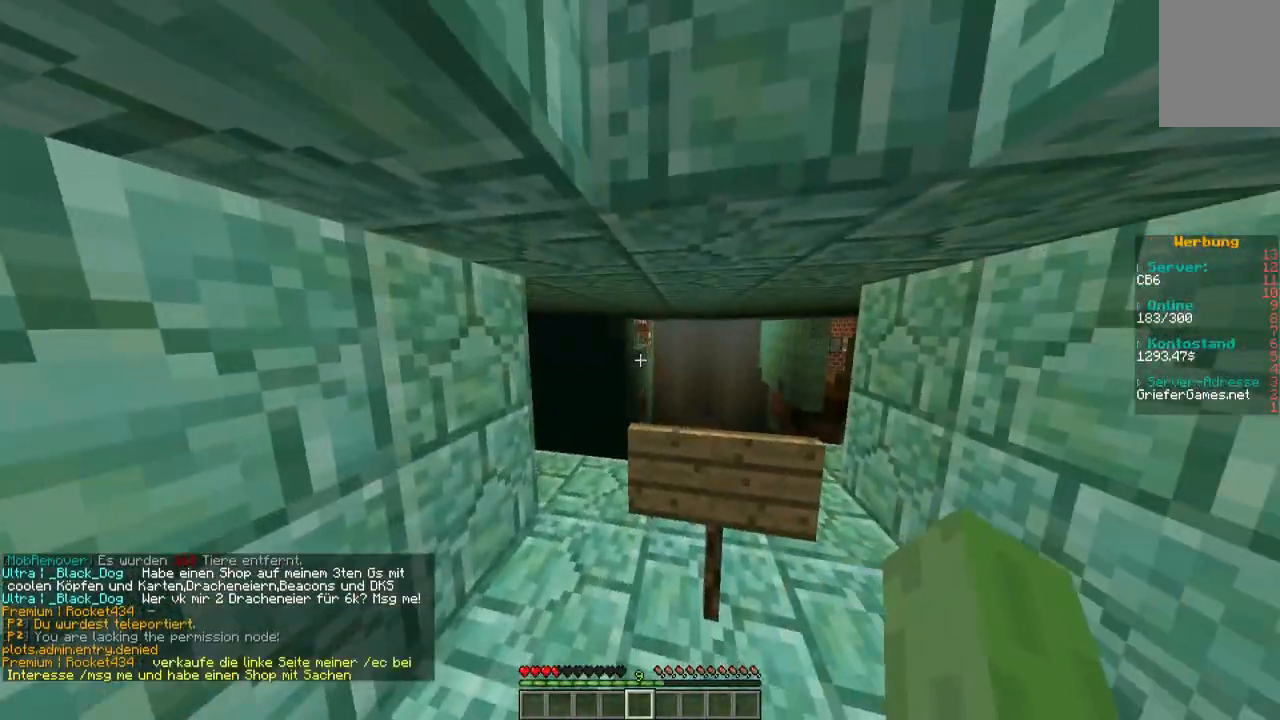
{"keys": ["a", "w"], "mouse": [], "events": [[269, "w", "down"], [471, "a", "down"]]}
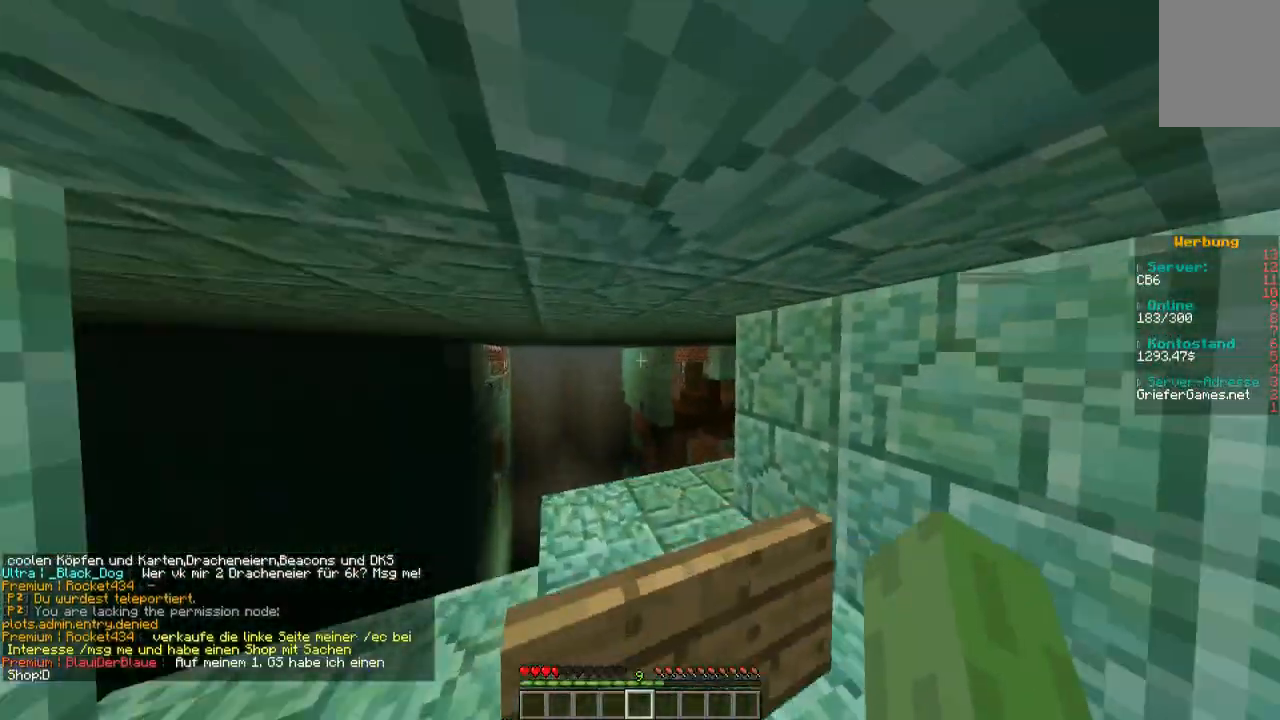
{"keys": ["d"], "mouse": [], "events": [[67, "w", "up"], [235, "a", "up"], [370, "d", "down"]]}
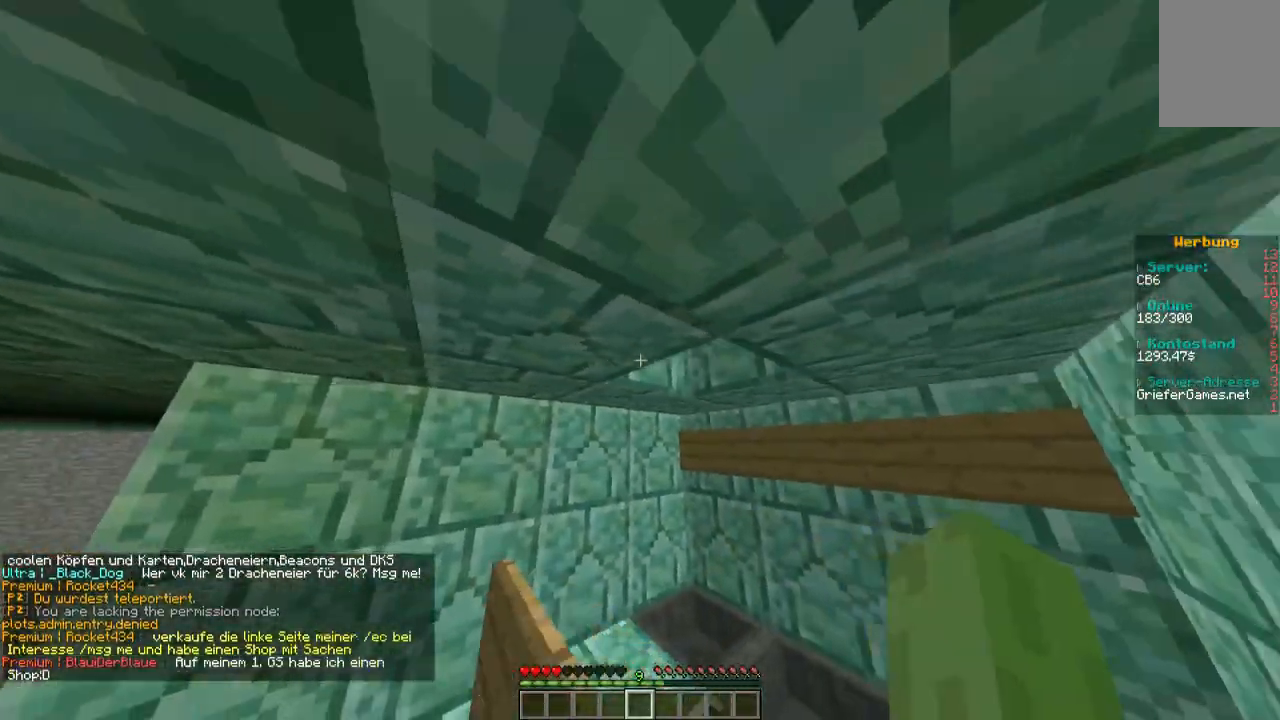
{"keys": ["w"], "mouse": [], "events": [[168, "w", "down"], [269, "d", "up"]]}
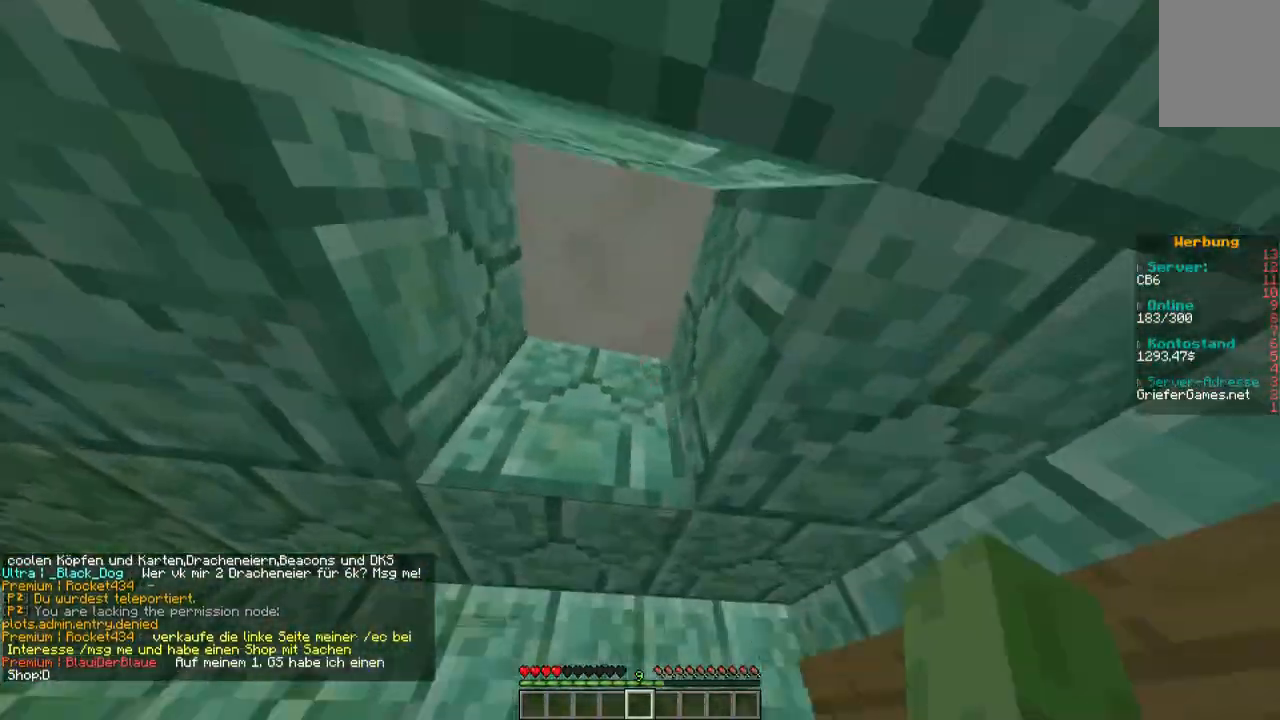
{"keys": [], "mouse": [], "events": [[34, "w", "up"]]}